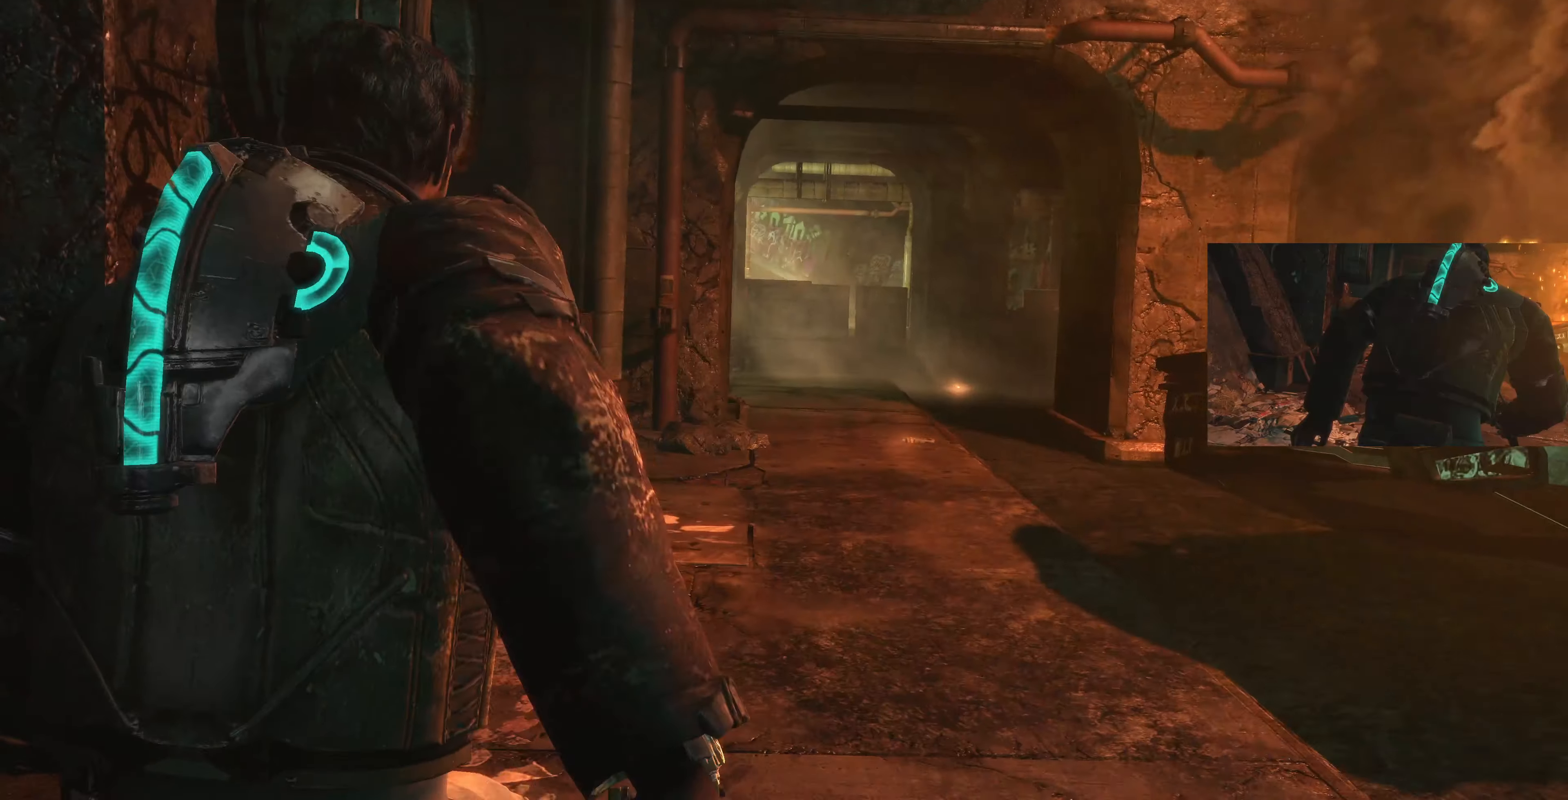
Gameplay with a controller (PlayStation layout); each line is a JSON object with the inputs held at the frame after it. "events" lists button and stick changes between this image and that frame as [ms after this image, input, new state], when the widget could be followed in between.
{"buttons": [], "left_stick": "up", "right_stick": "center", "events": [[333, "left_stick", "up"]]}
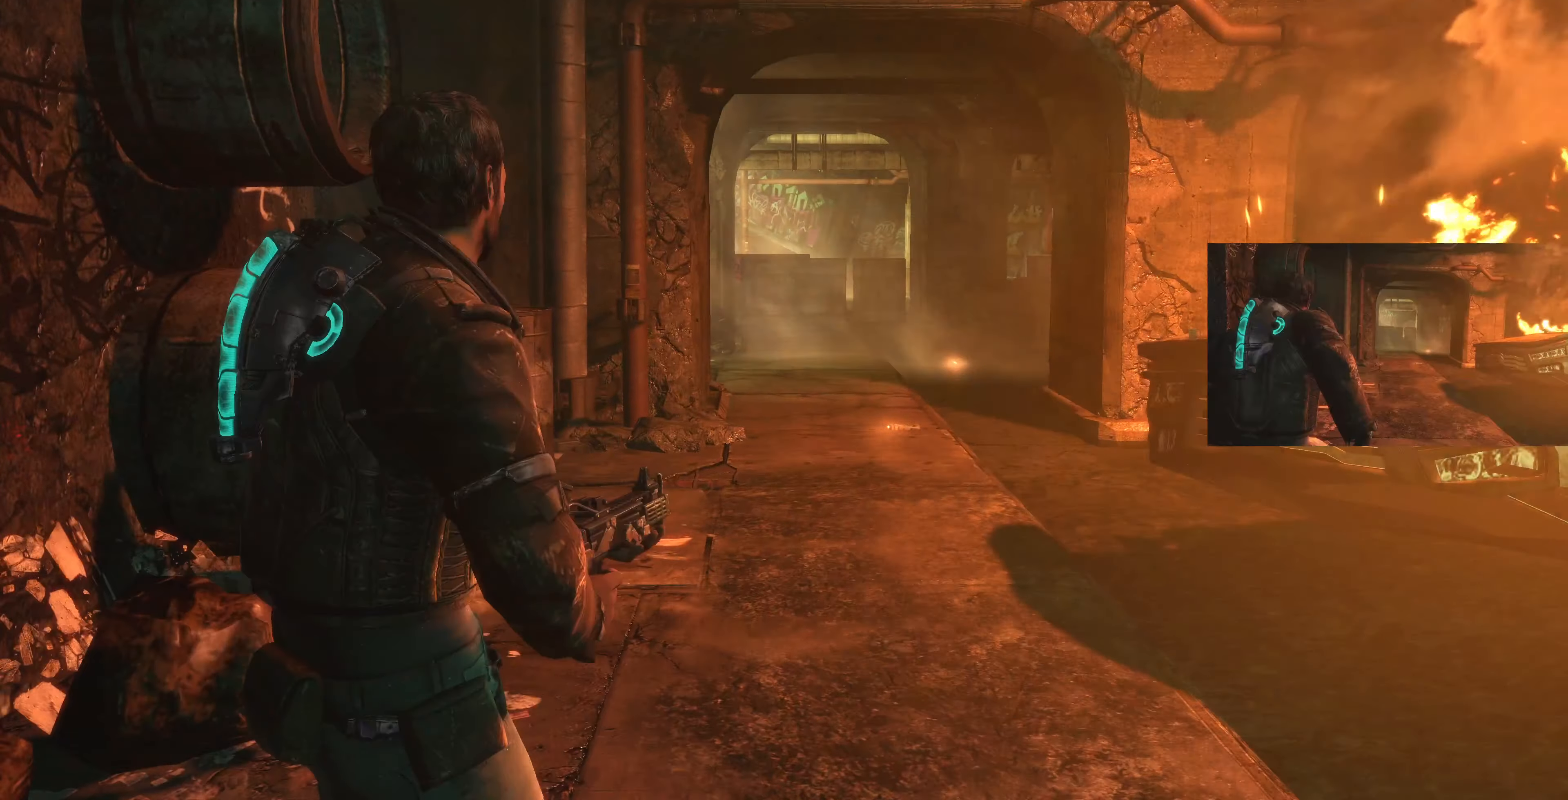
{"buttons": [], "left_stick": "up", "right_stick": "up", "events": [[33, "right_stick", "up-right"], [300, "right_stick", "center"], [433, "right_stick", "up-left"], [500, "right_stick", "up"]]}
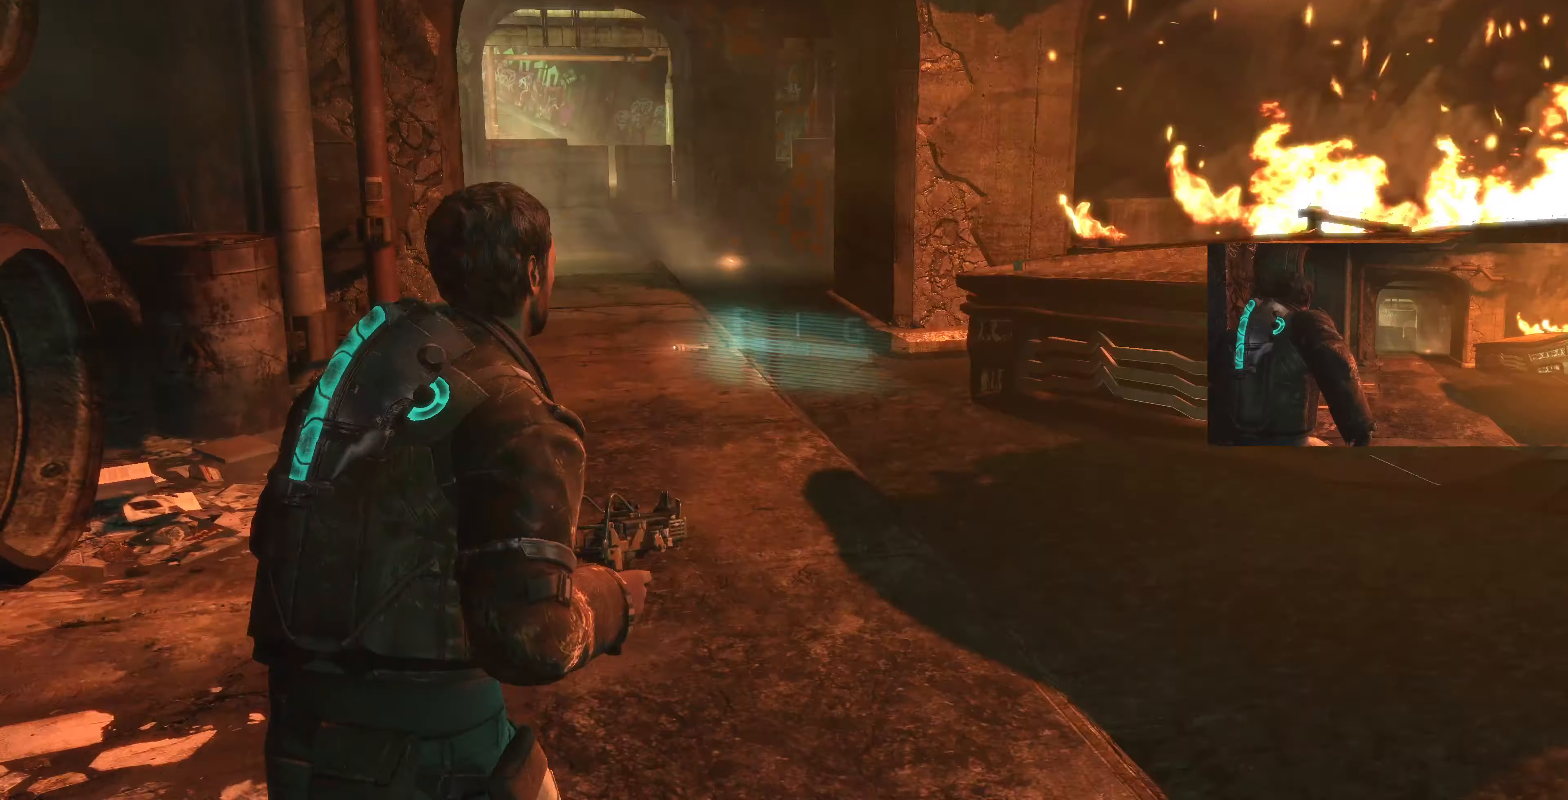
{"buttons": [], "left_stick": "up", "right_stick": "center", "events": [[133, "right_stick", "center"]]}
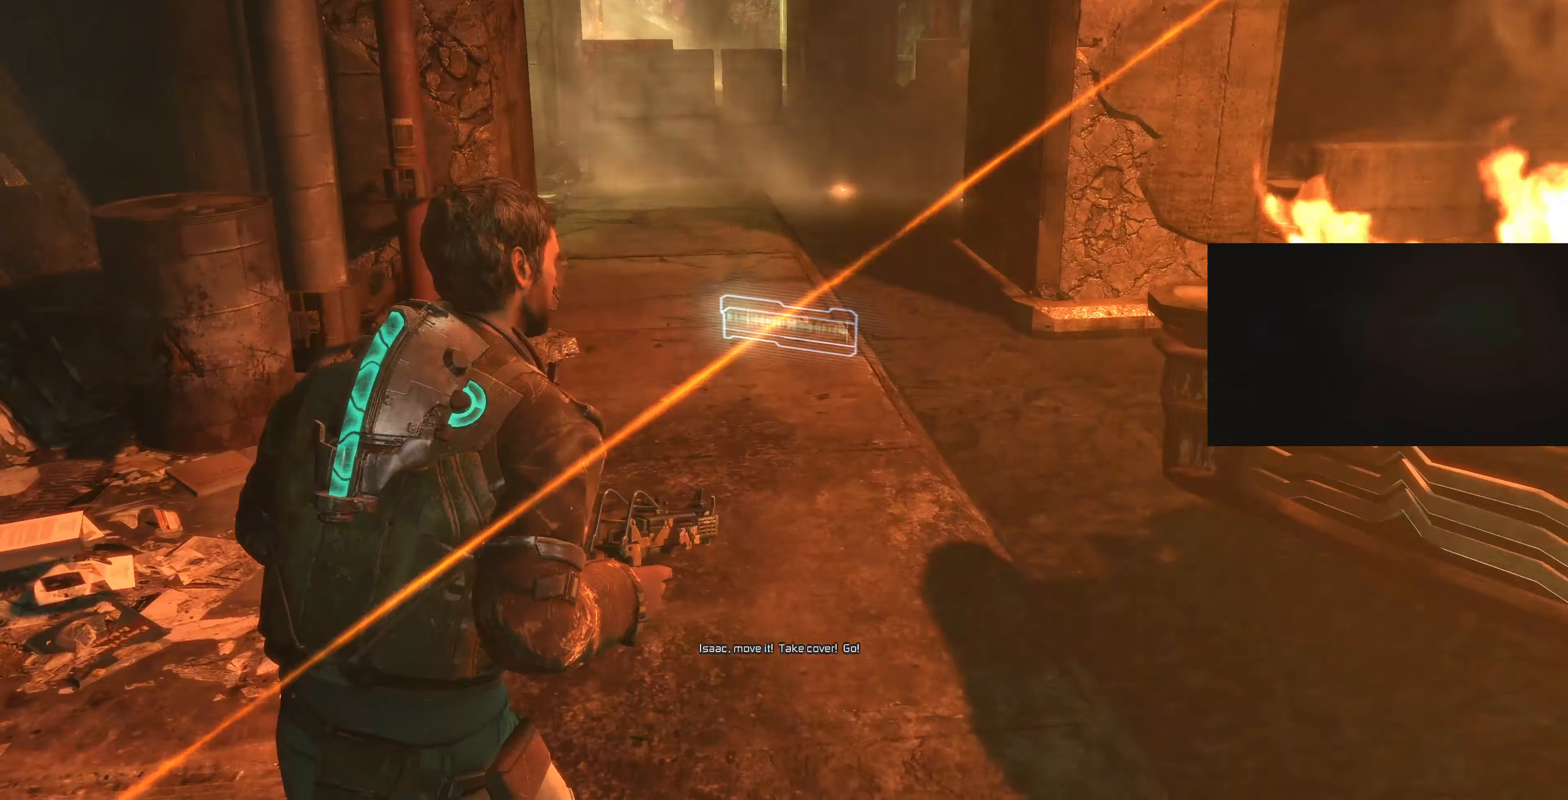
{"buttons": [], "left_stick": "up", "right_stick": "center", "events": [[233, "right_stick", "down"], [400, "right_stick", "center"]]}
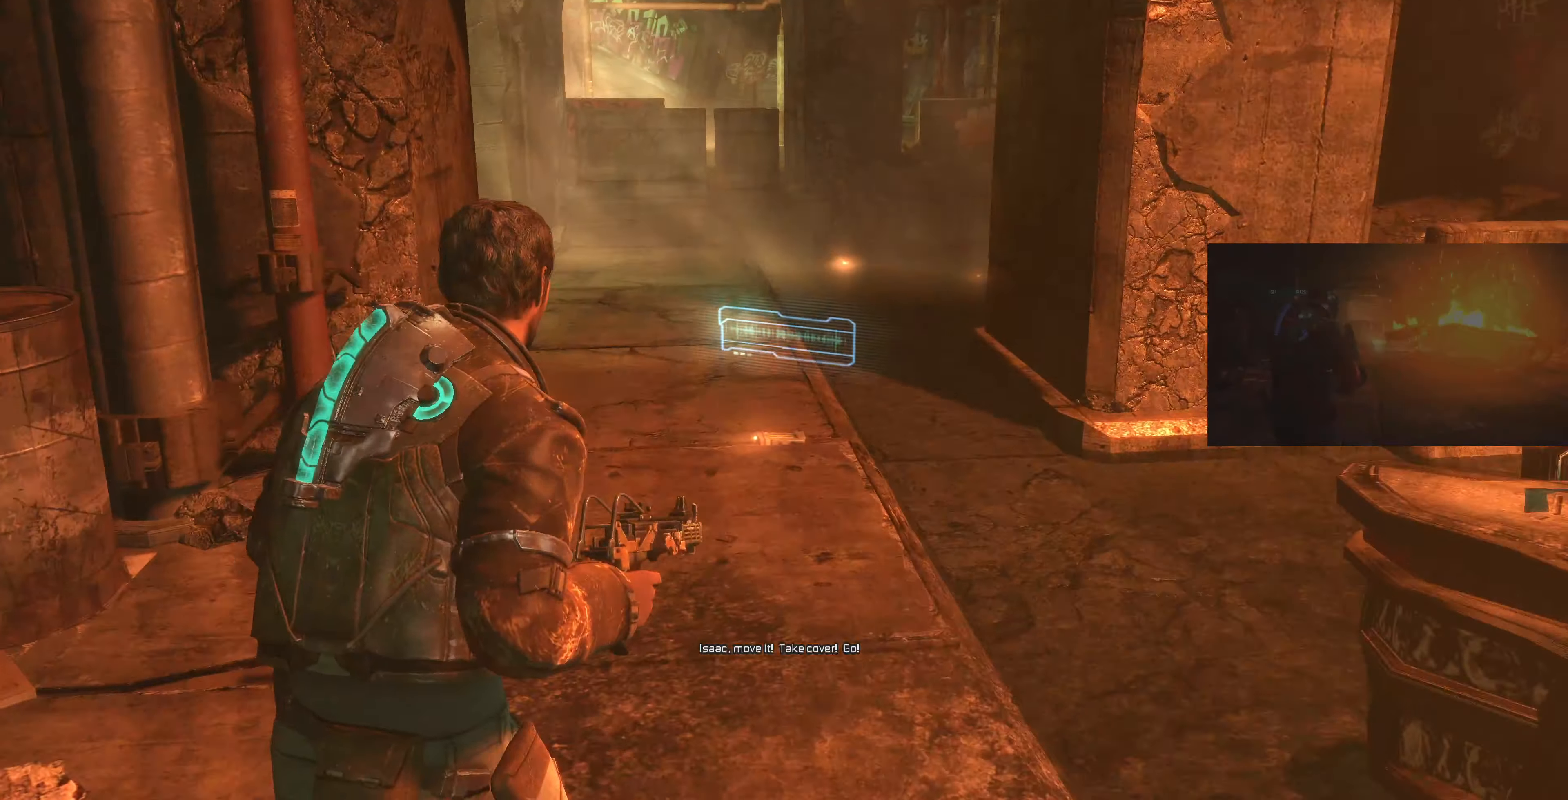
{"buttons": ["CROSS"], "left_stick": "up", "right_stick": "center", "events": [[433, "CROSS", "down"]]}
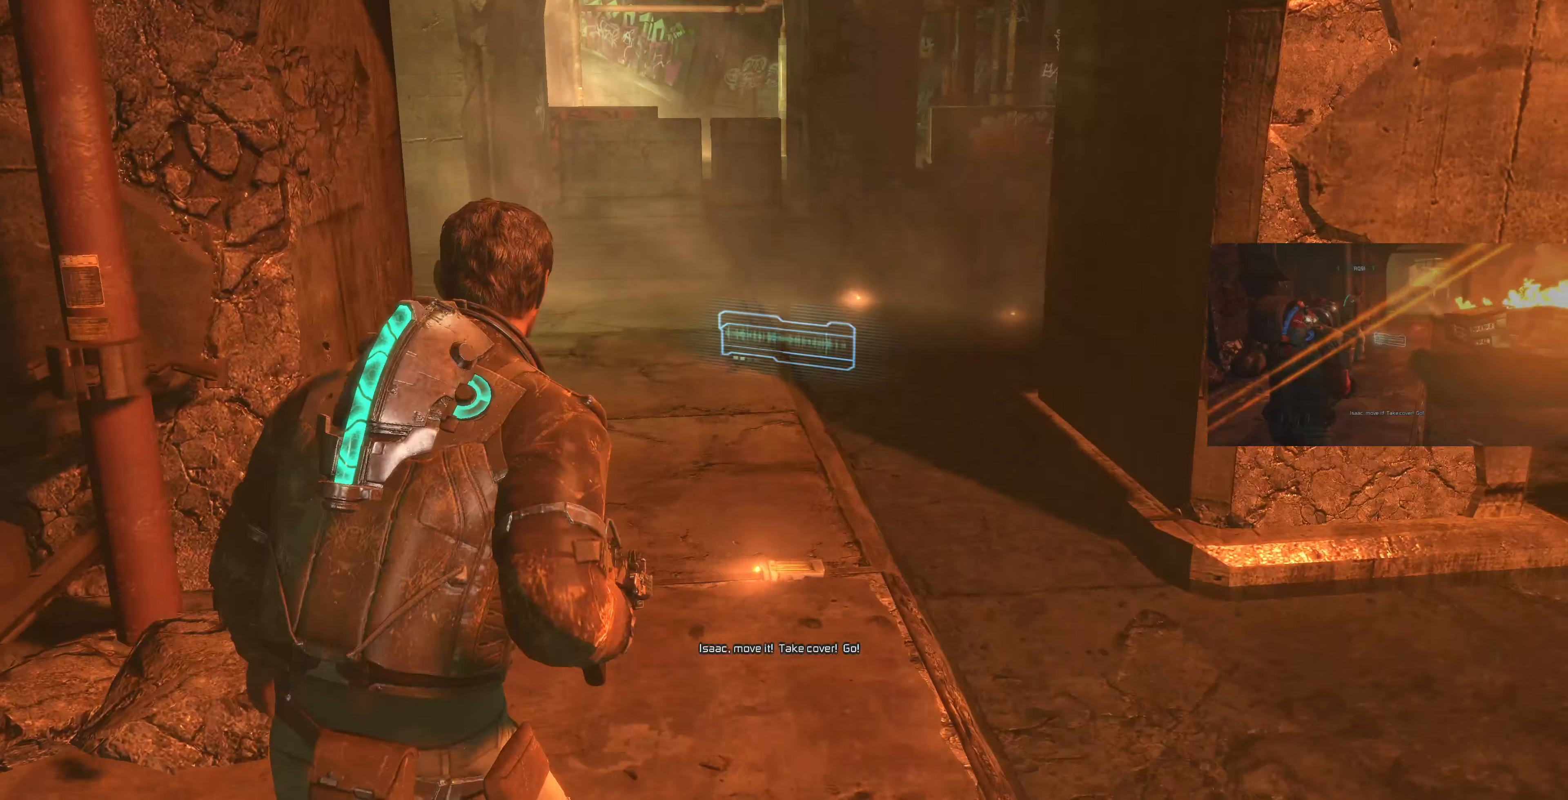
{"buttons": [], "left_stick": "up", "right_stick": "center", "events": [[66, "CROSS", "up"], [233, "CROSS", "down"], [333, "CROSS", "up"]]}
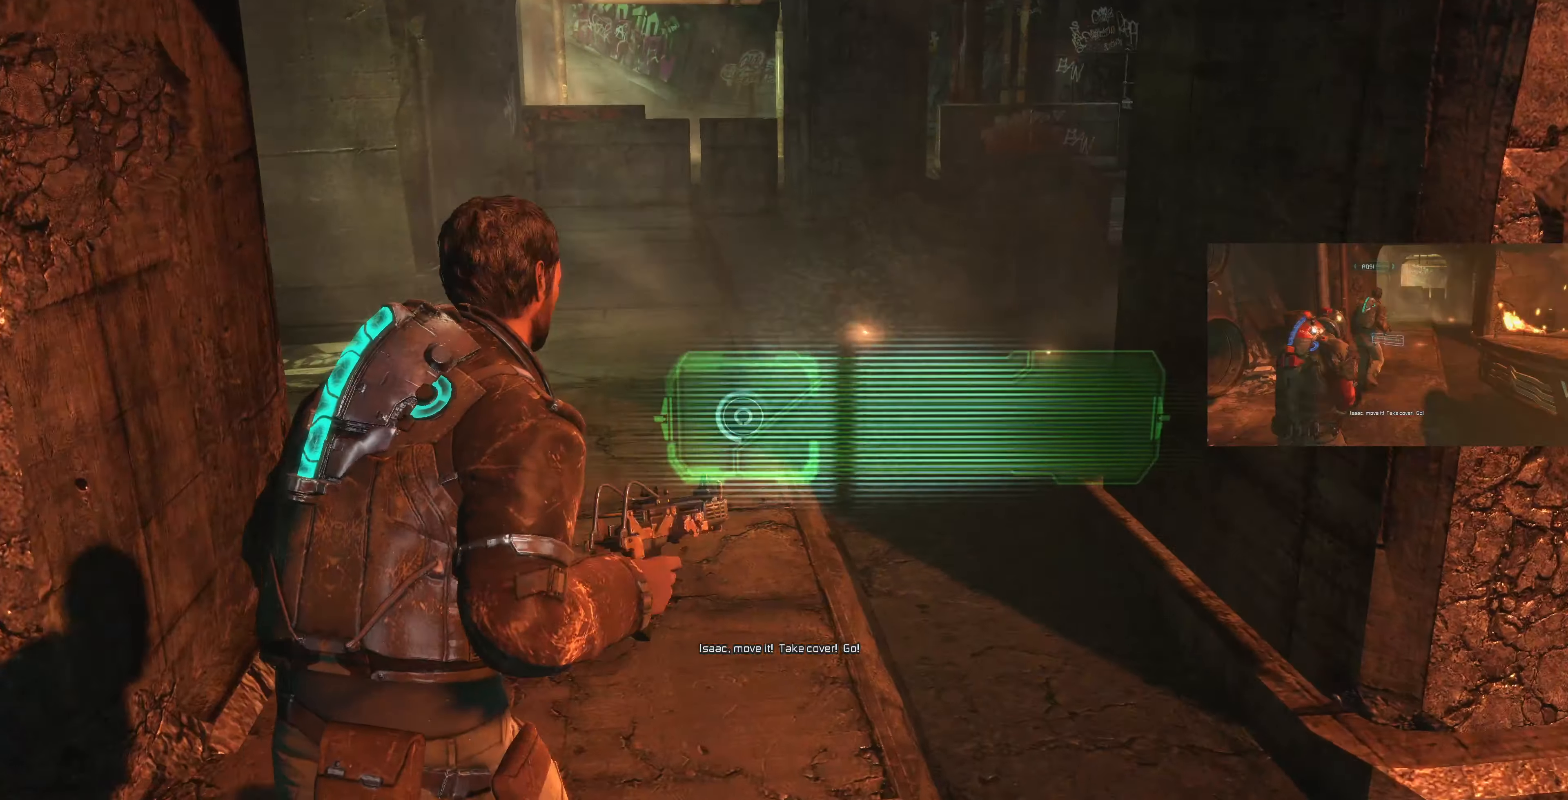
{"buttons": [], "left_stick": "up-left", "right_stick": "center", "events": [[33, "right_stick", "down-right"], [133, "left_stick", "up-left"], [266, "right_stick", "center"]]}
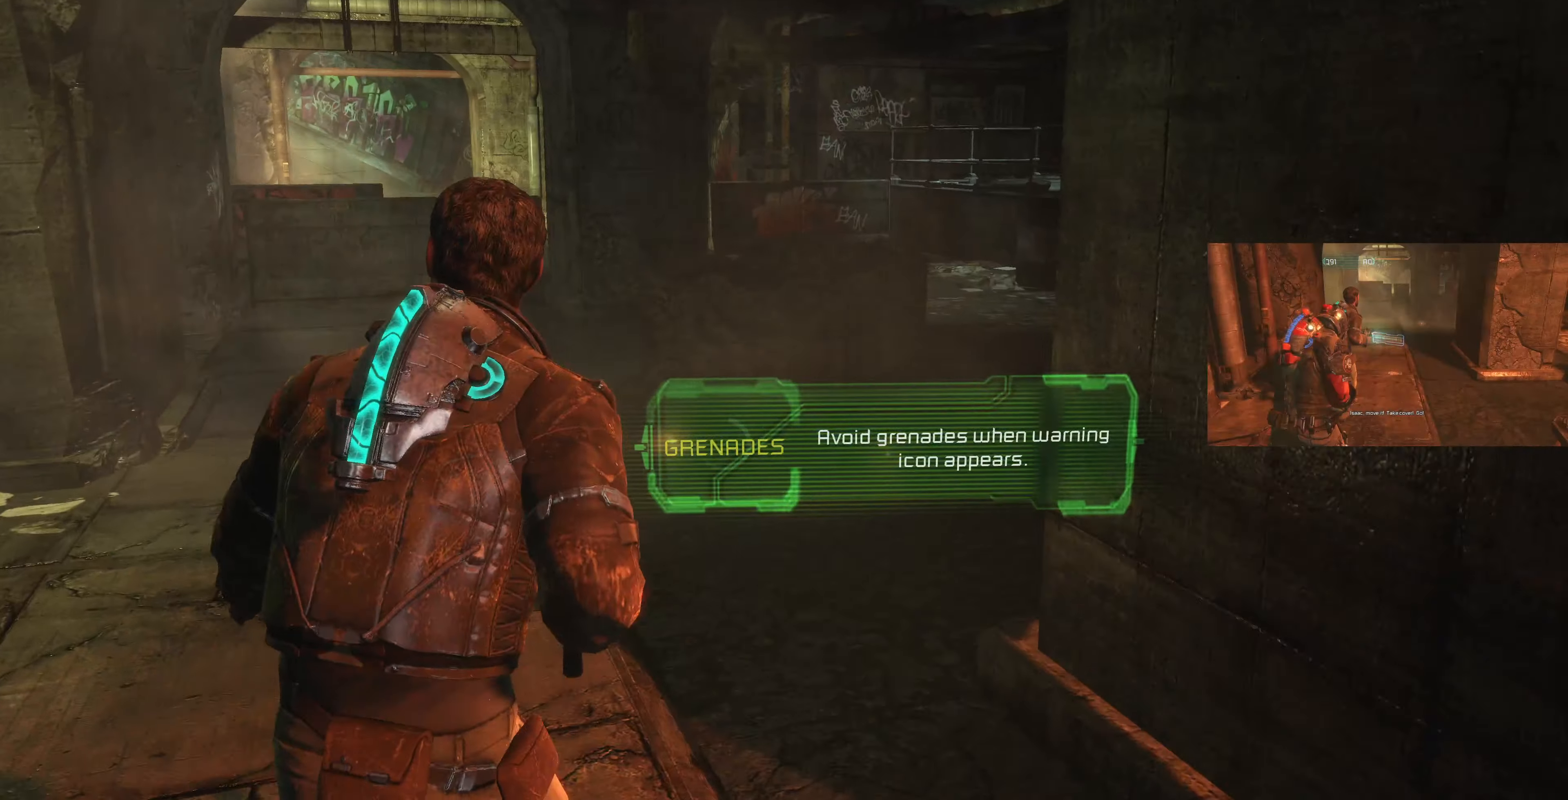
{"buttons": [], "left_stick": "up-left", "right_stick": "right", "events": [[33, "SQUARE", "down"], [166, "SQUARE", "up"], [333, "right_stick", "right"]]}
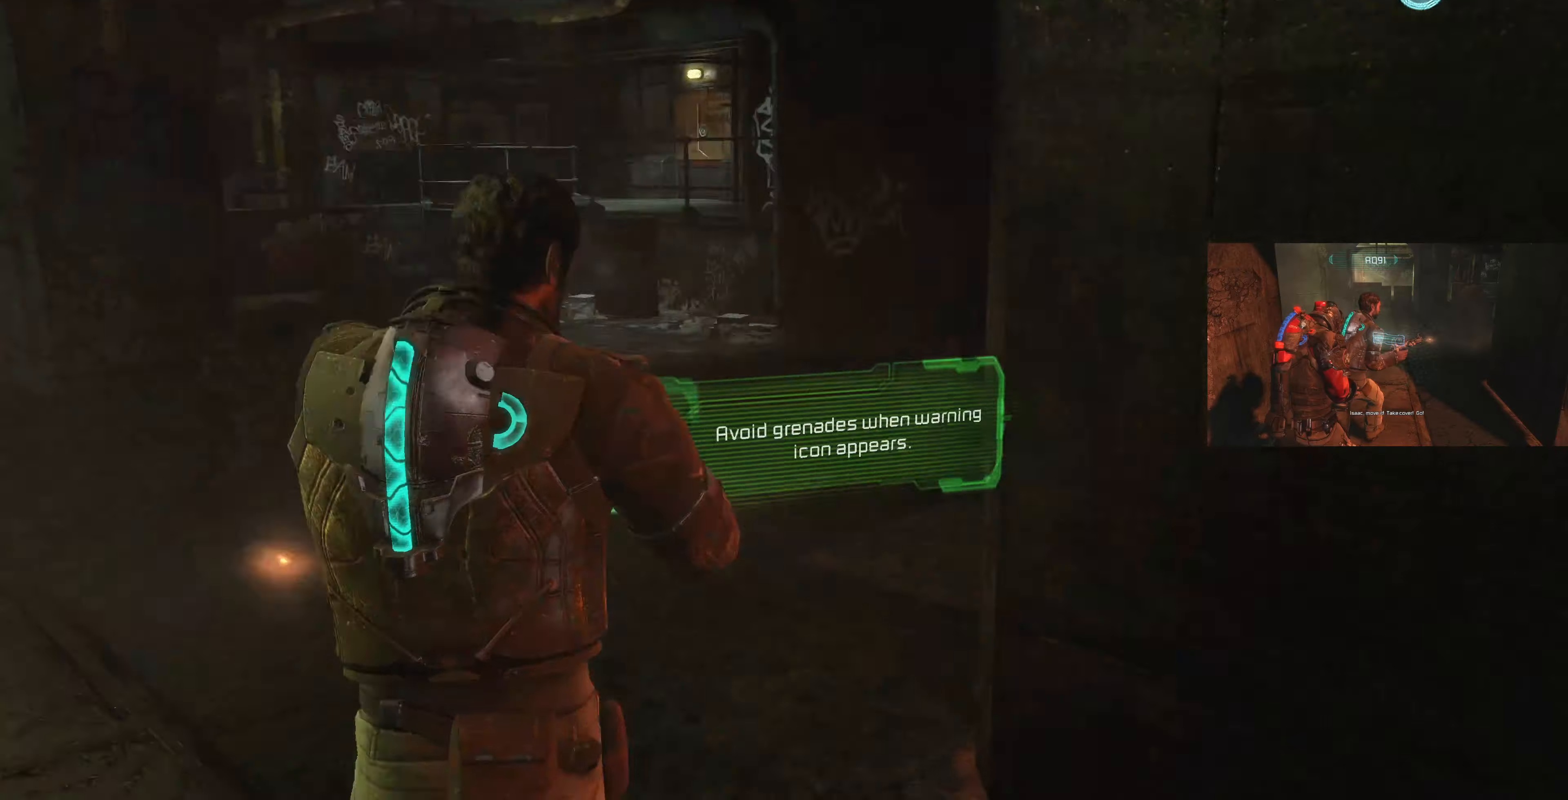
{"buttons": [], "left_stick": "left", "right_stick": "left", "events": [[167, "right_stick", "center"], [334, "left_stick", "left"], [334, "right_stick", "left"]]}
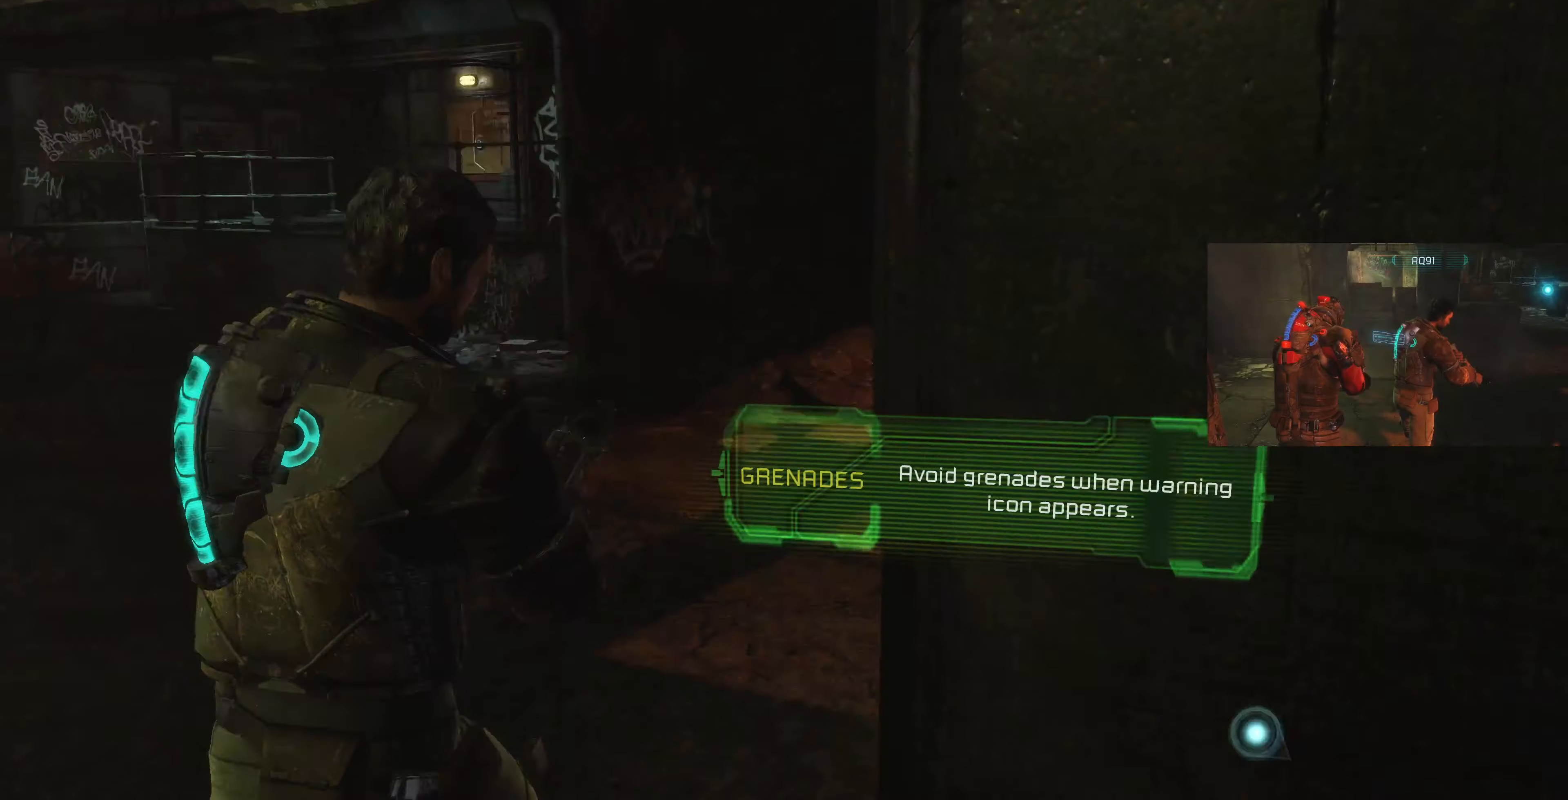
{"buttons": [], "left_stick": "up-left", "right_stick": "center", "events": [[134, "left_stick", "up-left"], [134, "right_stick", "center"], [234, "right_stick", "up"], [300, "right_stick", "center"], [367, "CROSS", "down"], [467, "CROSS", "up"]]}
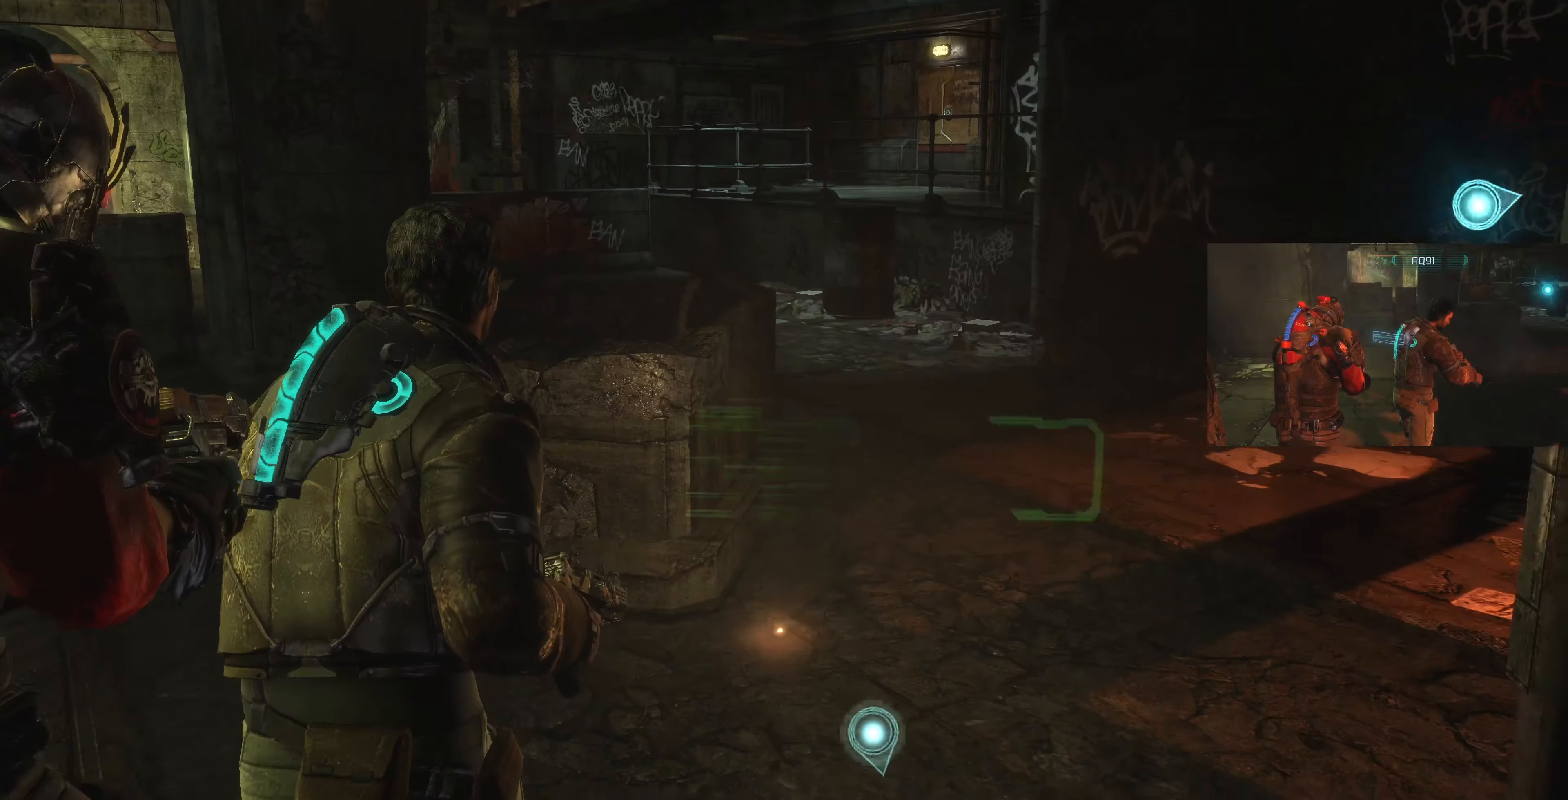
{"buttons": ["CROSS"], "left_stick": "right", "right_stick": "center", "events": [[67, "CROSS", "down"], [167, "CROSS", "up"], [334, "CROSS", "down"], [367, "CROSS", "up"], [367, "left_stick", "up-right"], [467, "CROSS", "down"], [467, "left_stick", "right"]]}
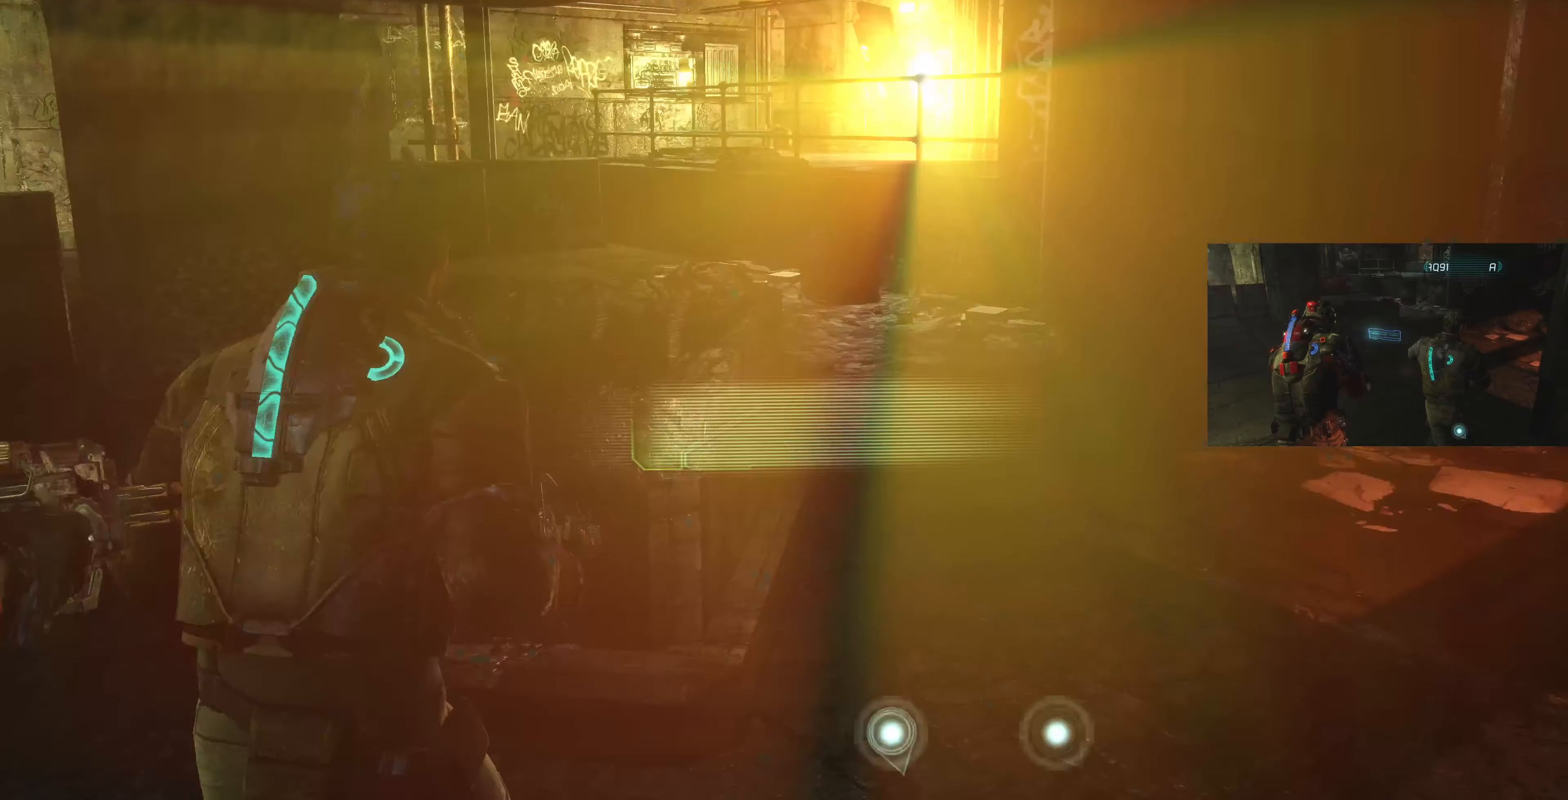
{"buttons": [], "left_stick": "center", "right_stick": "center", "events": [[100, "CROSS", "up"], [167, "right_stick", "up-right"], [300, "right_stick", "right"], [334, "left_stick", "up-right"], [400, "right_stick", "center"], [500, "left_stick", "center"]]}
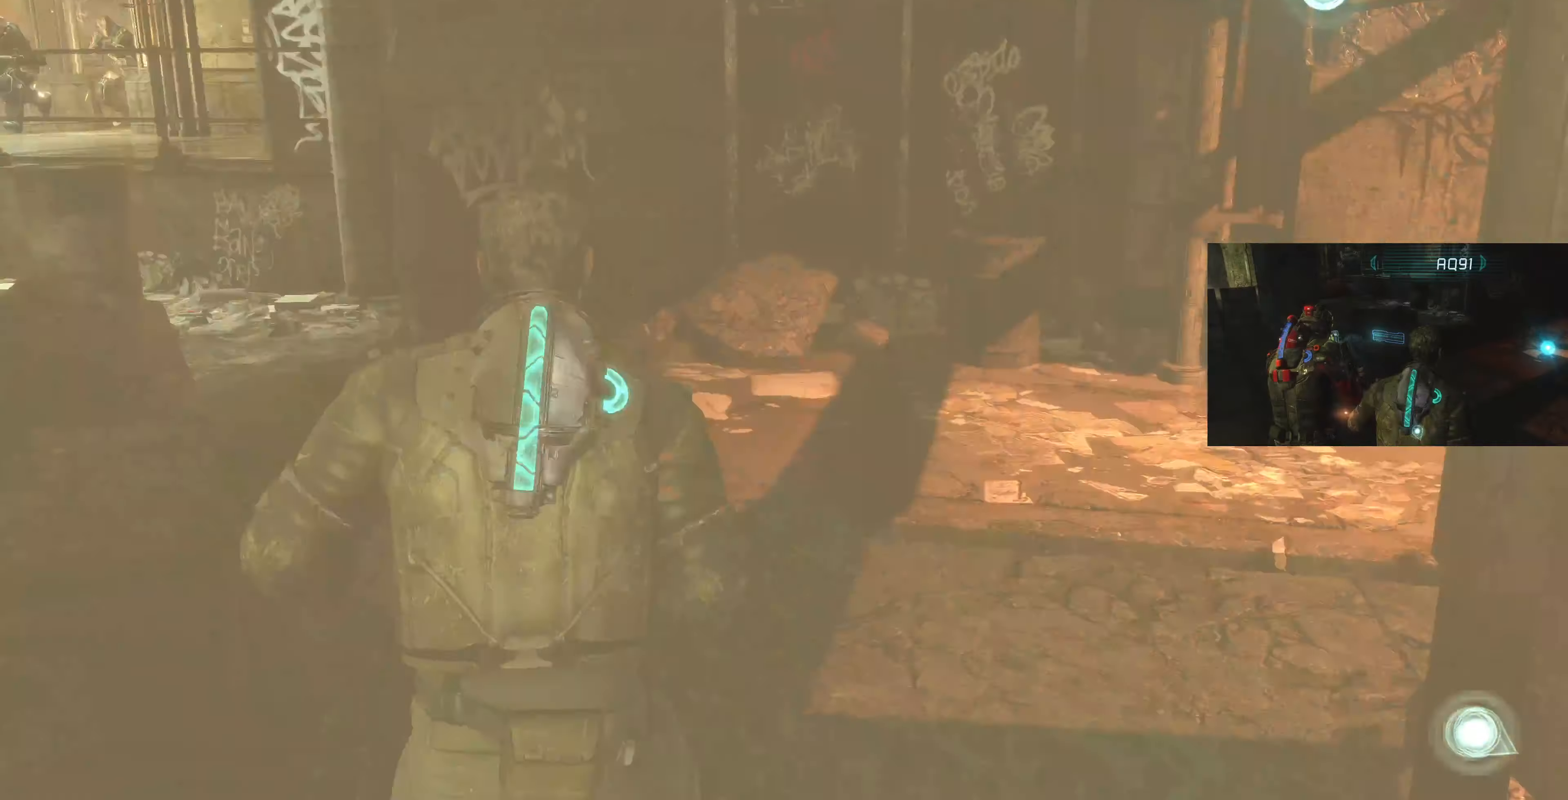
{"buttons": [], "left_stick": "up", "right_stick": "center", "events": [[134, "left_stick", "up"]]}
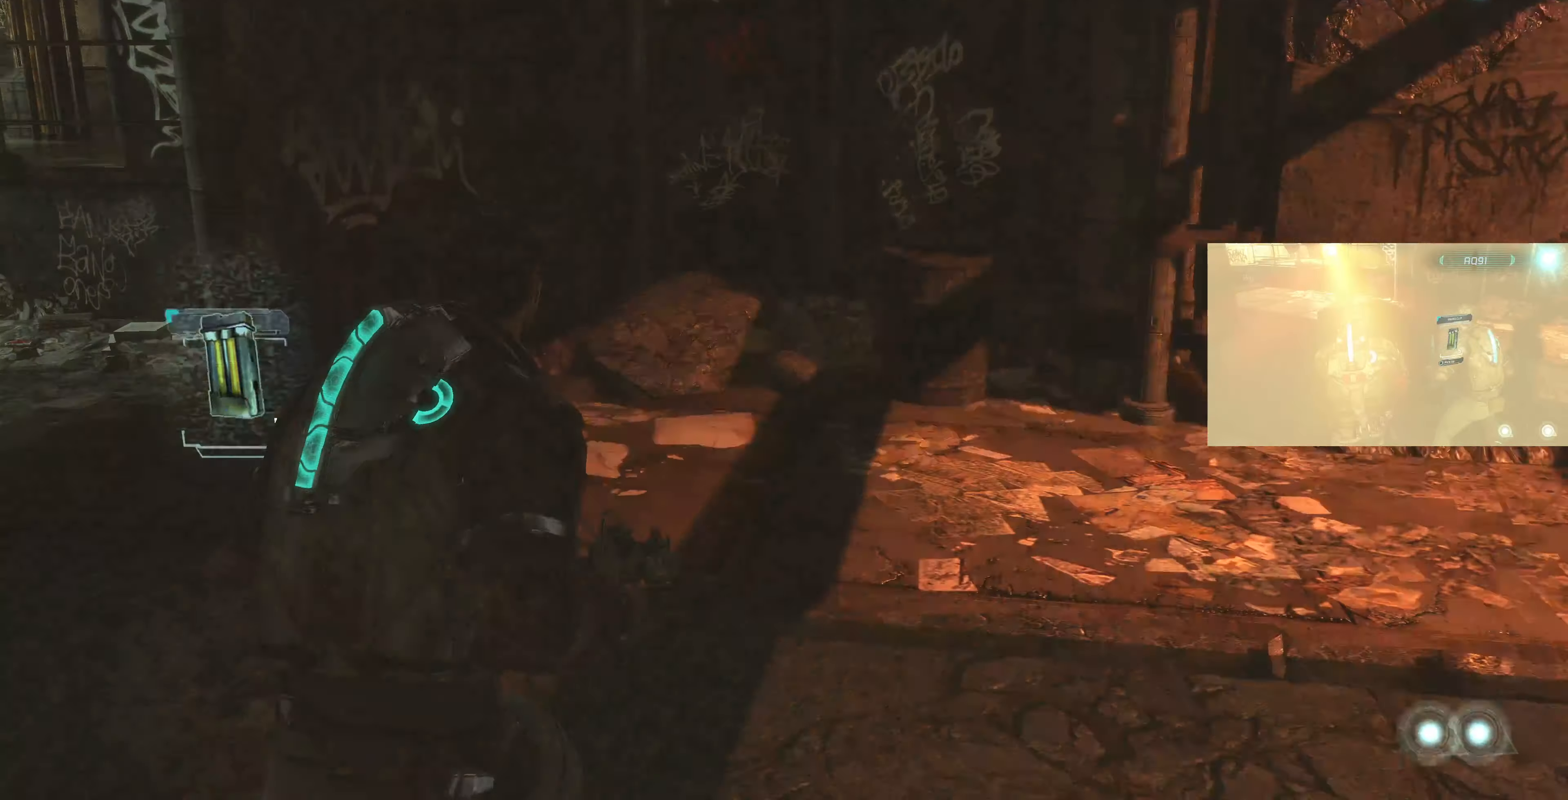
{"buttons": ["L1"], "left_stick": "up-right", "right_stick": "center", "events": [[34, "right_stick", "down-left"], [167, "right_stick", "left"], [200, "L1", "down"], [300, "left_stick", "up-right"], [300, "right_stick", "center"]]}
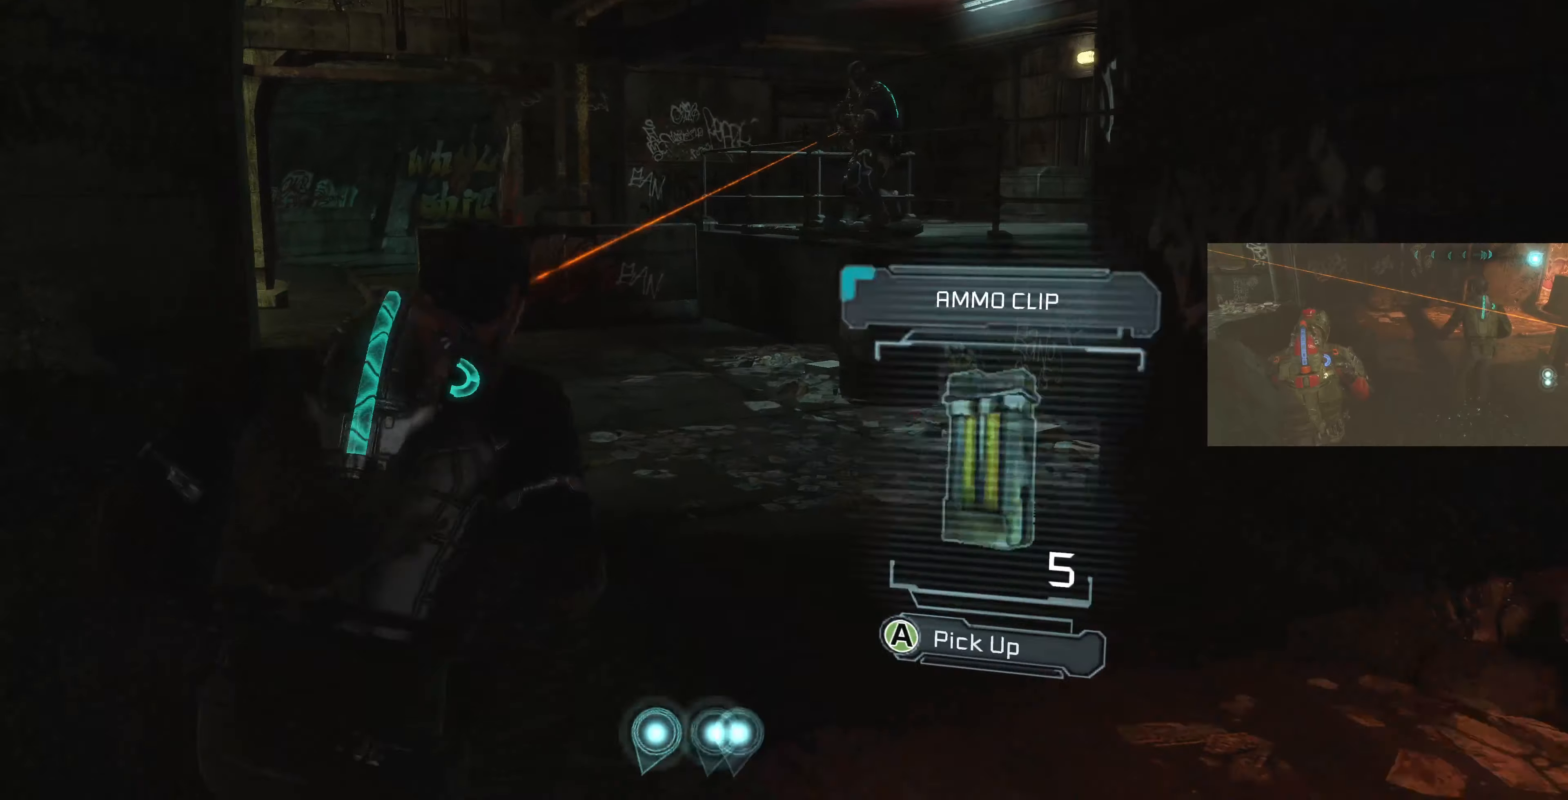
{"buttons": ["CROSS"], "left_stick": "down-right", "right_stick": "center", "events": [[134, "L1", "up"], [134, "left_stick", "right"], [234, "CROSS", "down"], [367, "CROSS", "up"], [367, "left_stick", "down-right"], [467, "CROSS", "down"]]}
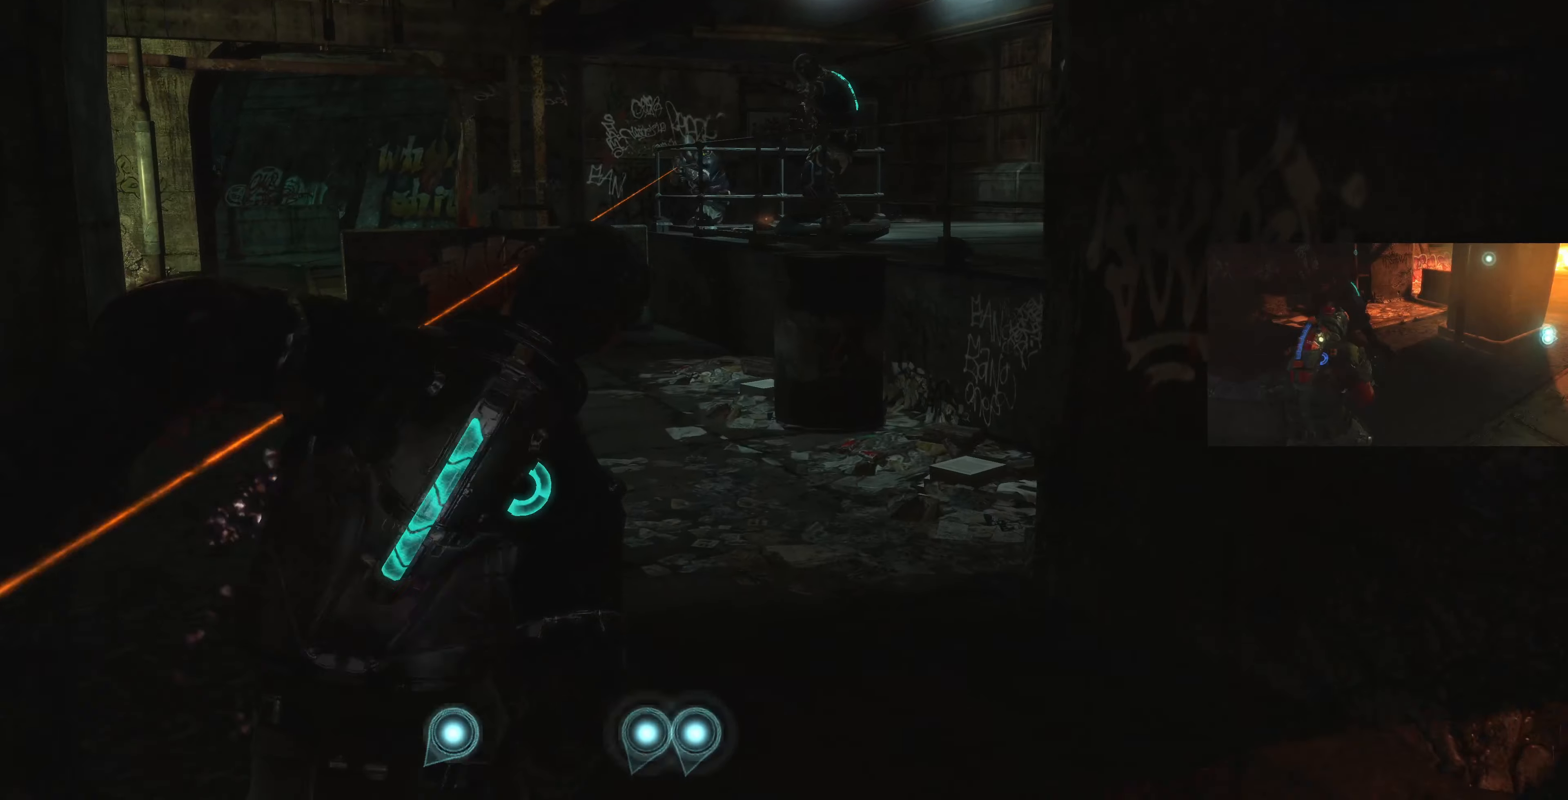
{"buttons": ["L2"], "left_stick": "down", "right_stick": "down-left", "events": [[67, "CROSS", "up"], [100, "left_stick", "down"], [167, "right_stick", "down"], [300, "L2", "down"], [334, "right_stick", "center"], [467, "right_stick", "down-left"]]}
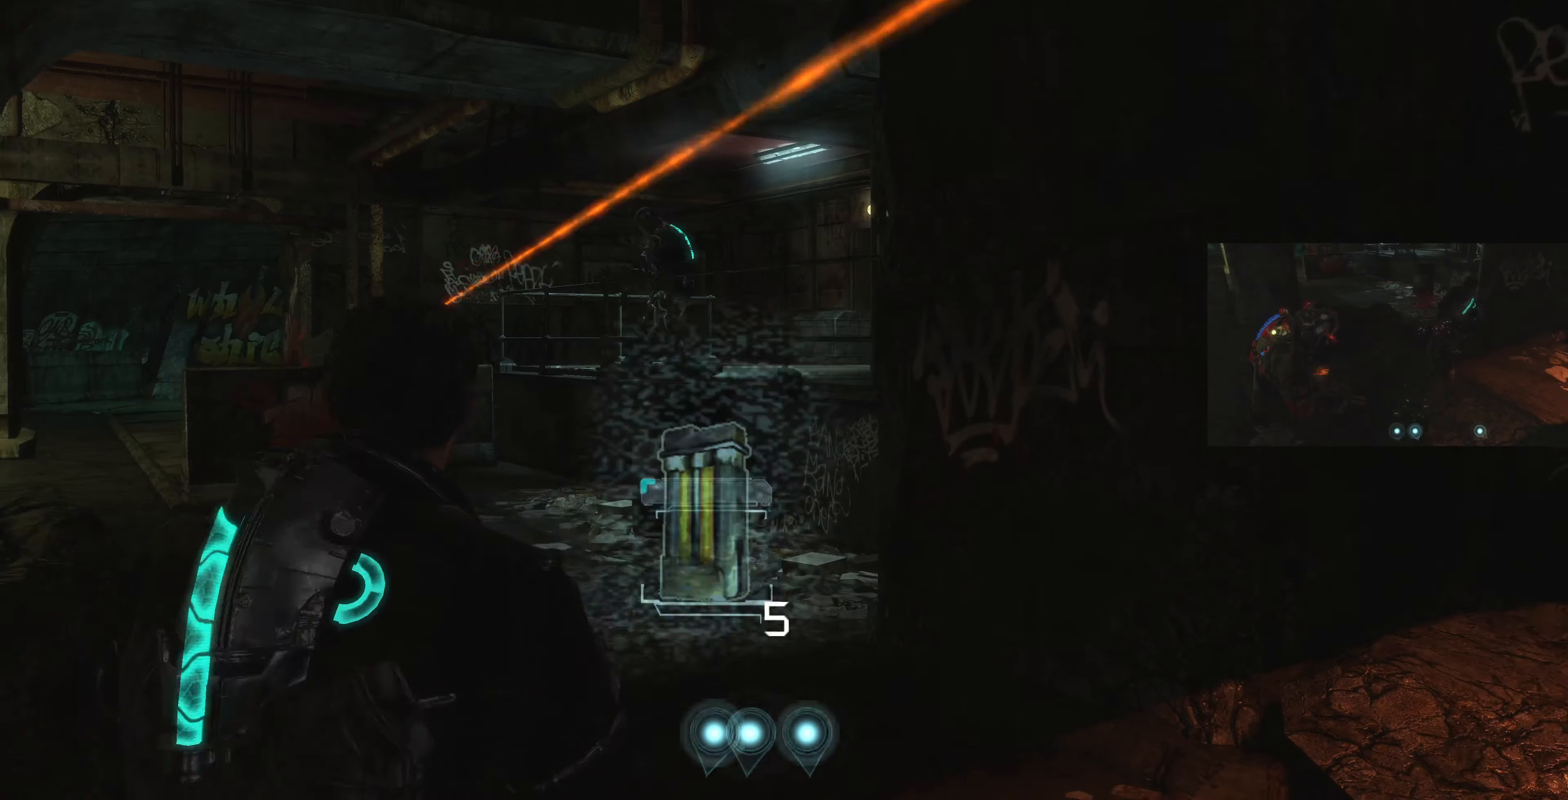
{"buttons": ["L2"], "left_stick": "down", "right_stick": "center", "events": [[134, "right_stick", "center"], [267, "right_stick", "down"], [334, "right_stick", "down-left"], [500, "right_stick", "center"]]}
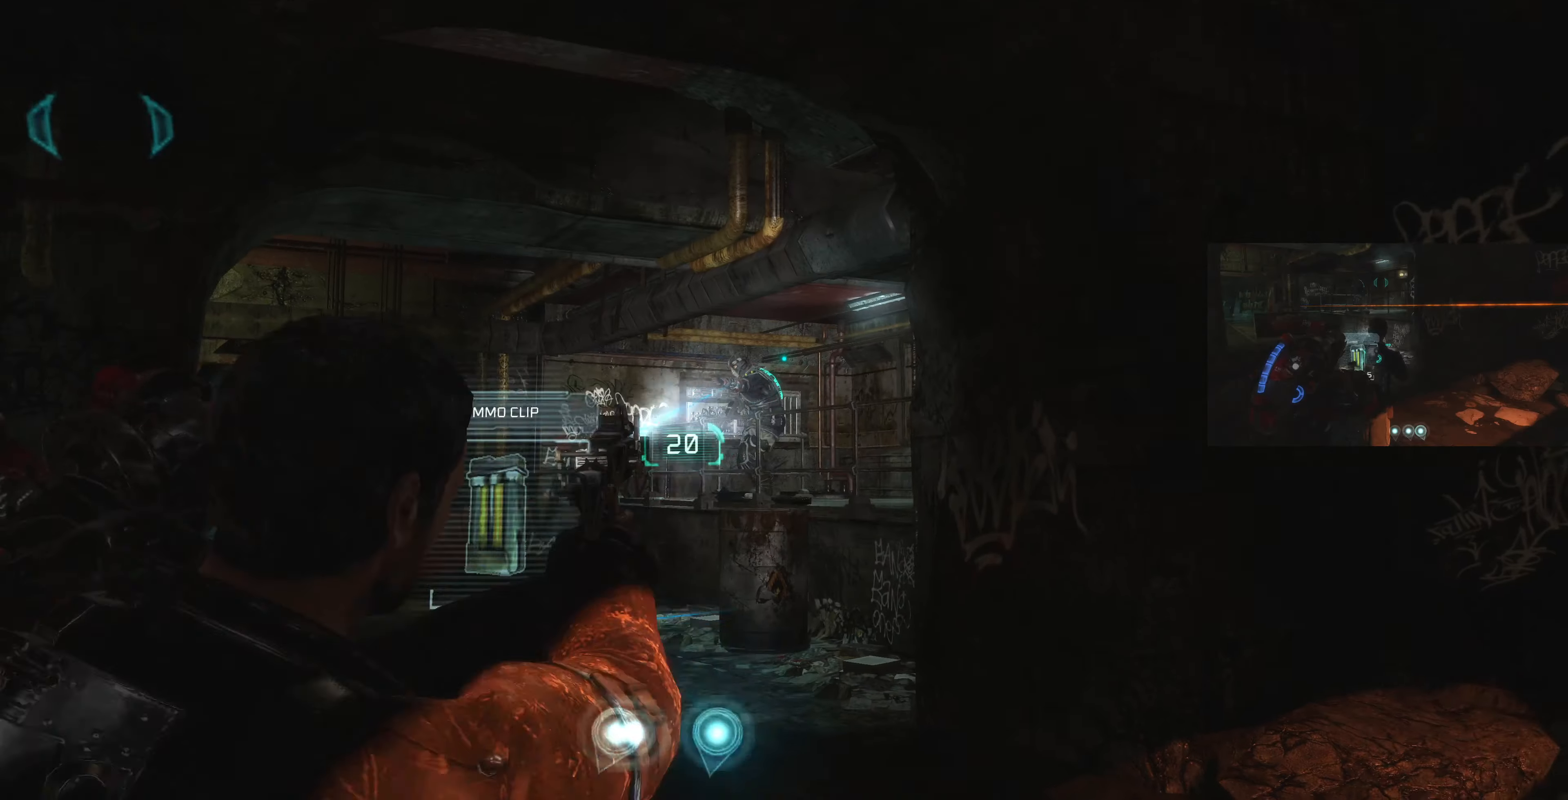
{"buttons": ["L2"], "left_stick": "down", "right_stick": "center", "events": [[167, "right_stick", "up"], [334, "R2", "down"], [400, "right_stick", "center"], [467, "R2", "up"]]}